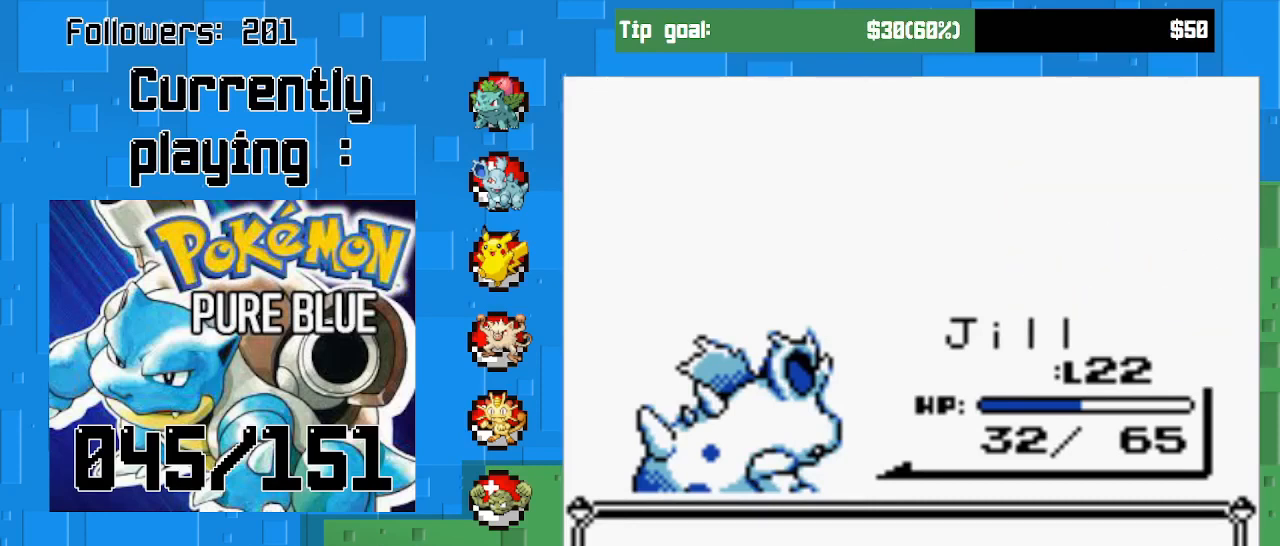
Gameplay with a controller (PlayStation layout); each line is a JSON object with the inputs held at the frame after it. "events" lists button and stick changes between this image and that frame as [ms after this image, input, new state], when the widget could be followed in between. Not read: L3 R3 left_stick.
{"buttons": [], "right_stick": "center", "events": []}
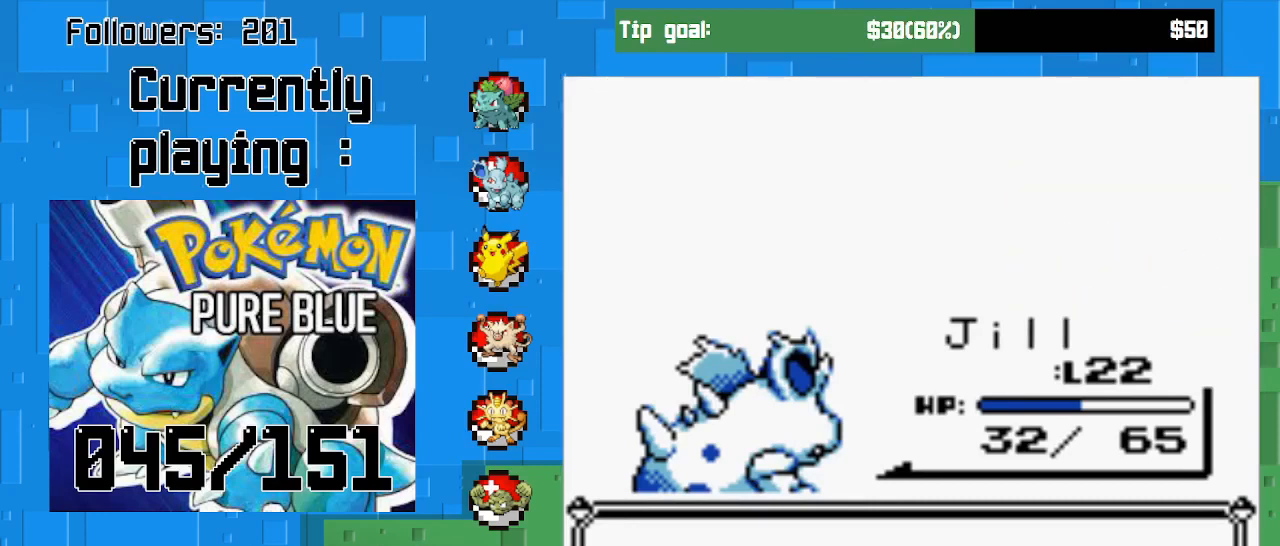
{"buttons": [], "right_stick": "center", "events": []}
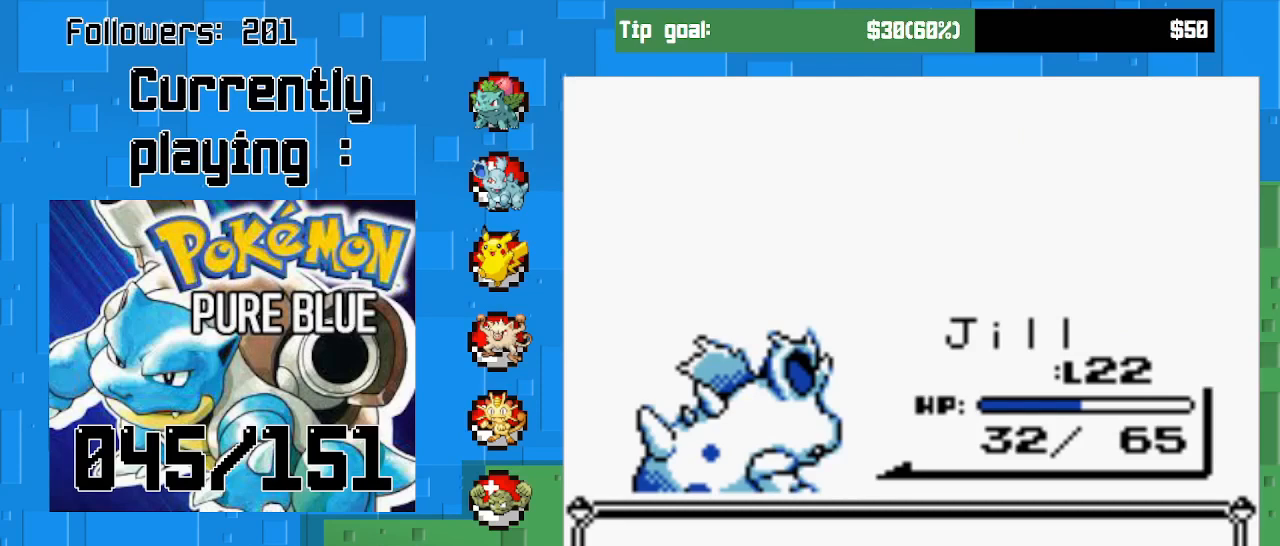
{"buttons": [], "right_stick": "center", "events": [[233, "CIRCLE", "down"], [367, "CIRCLE", "up"]]}
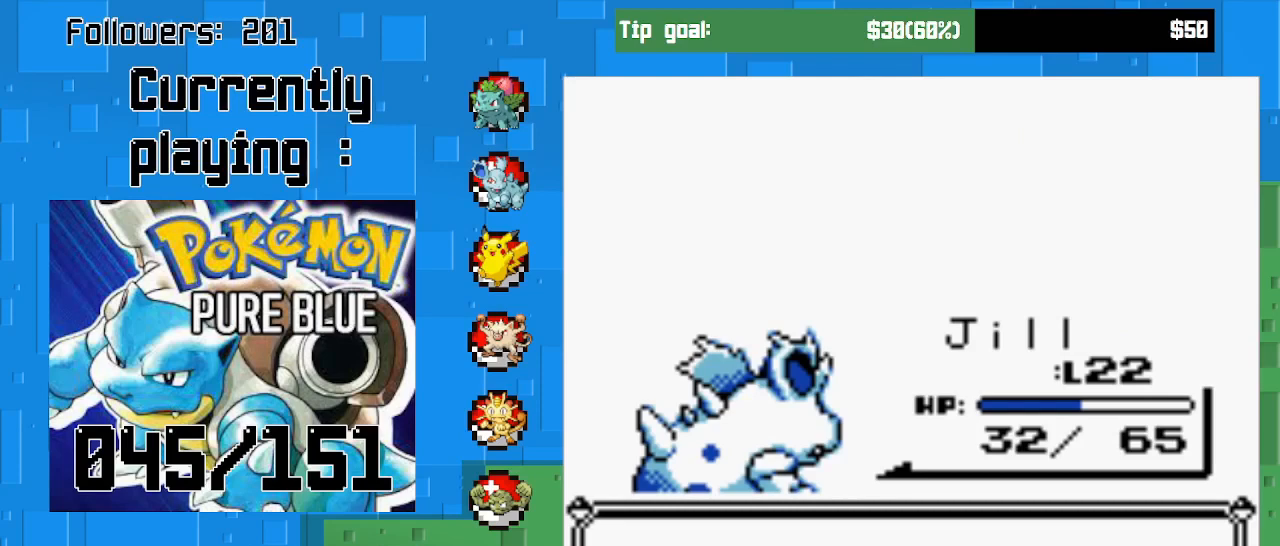
{"buttons": [], "right_stick": "center", "events": []}
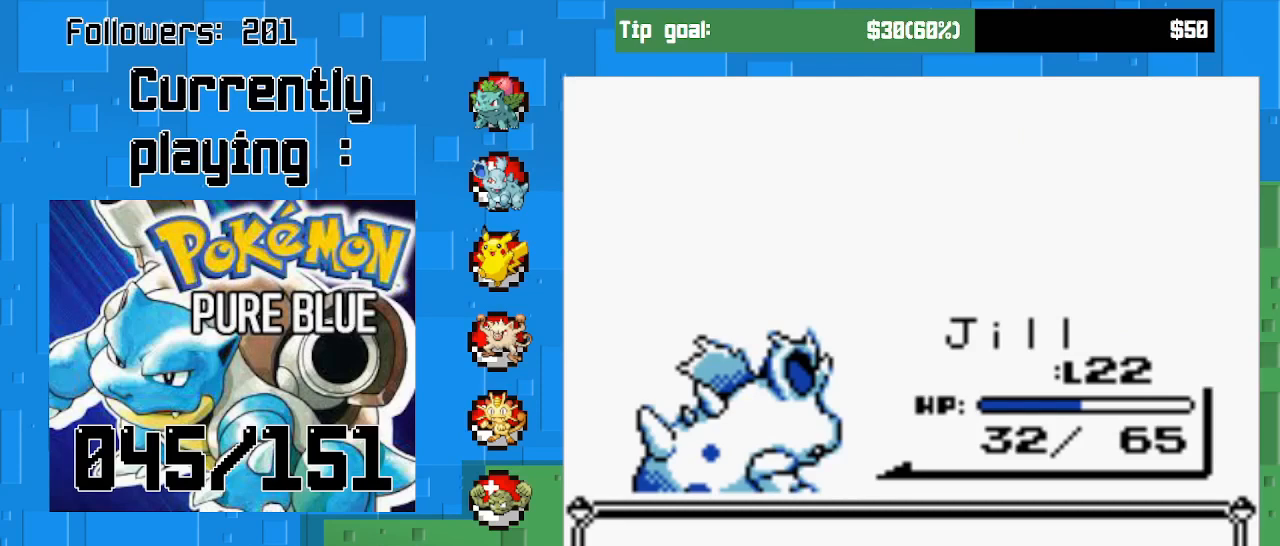
{"buttons": [], "right_stick": "center", "events": []}
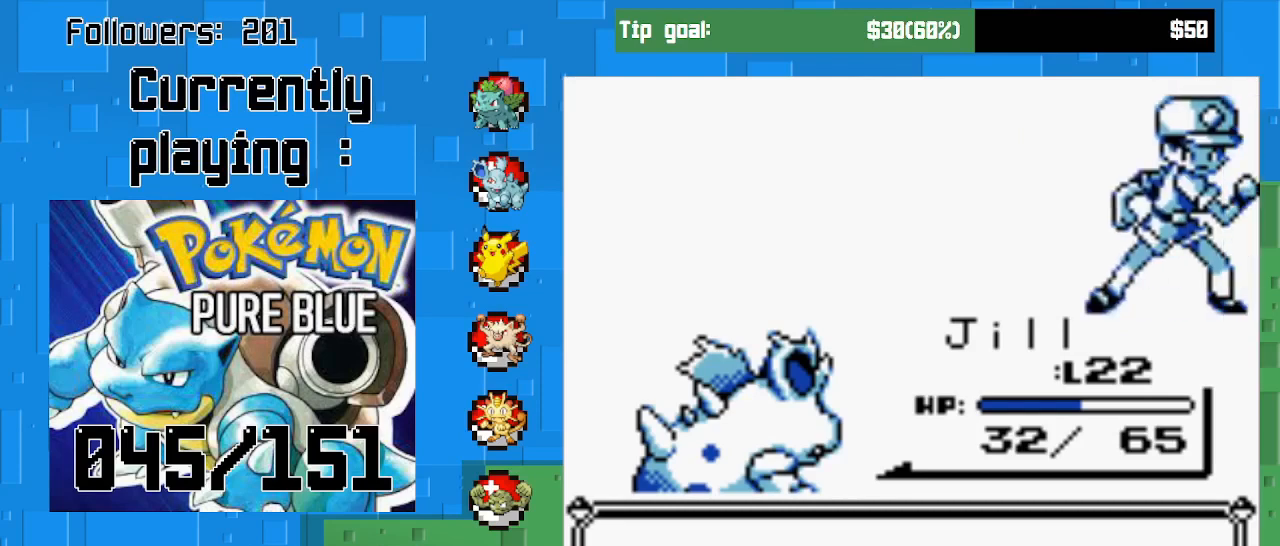
{"buttons": [], "right_stick": "center", "events": []}
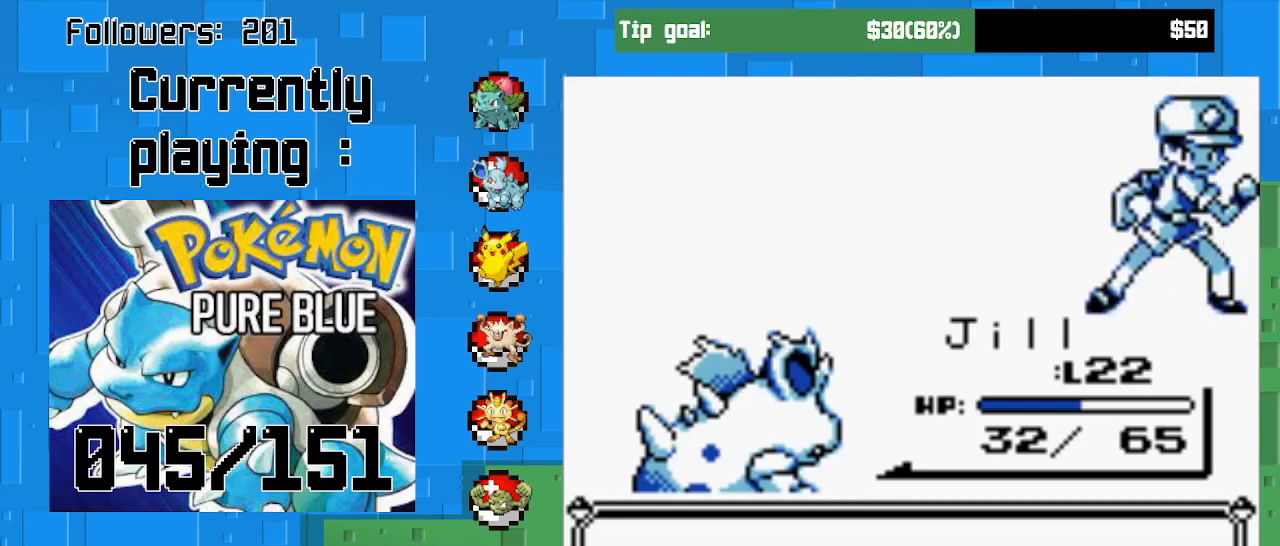
{"buttons": [], "right_stick": "center", "events": []}
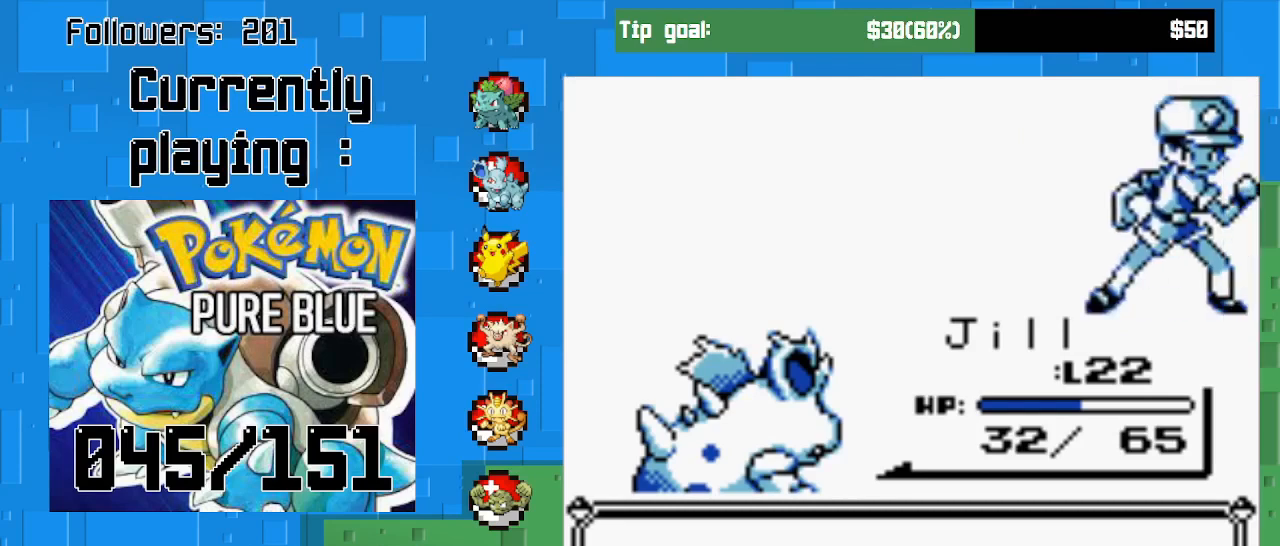
{"buttons": ["CIRCLE"], "right_stick": "center", "events": [[500, "CIRCLE", "down"]]}
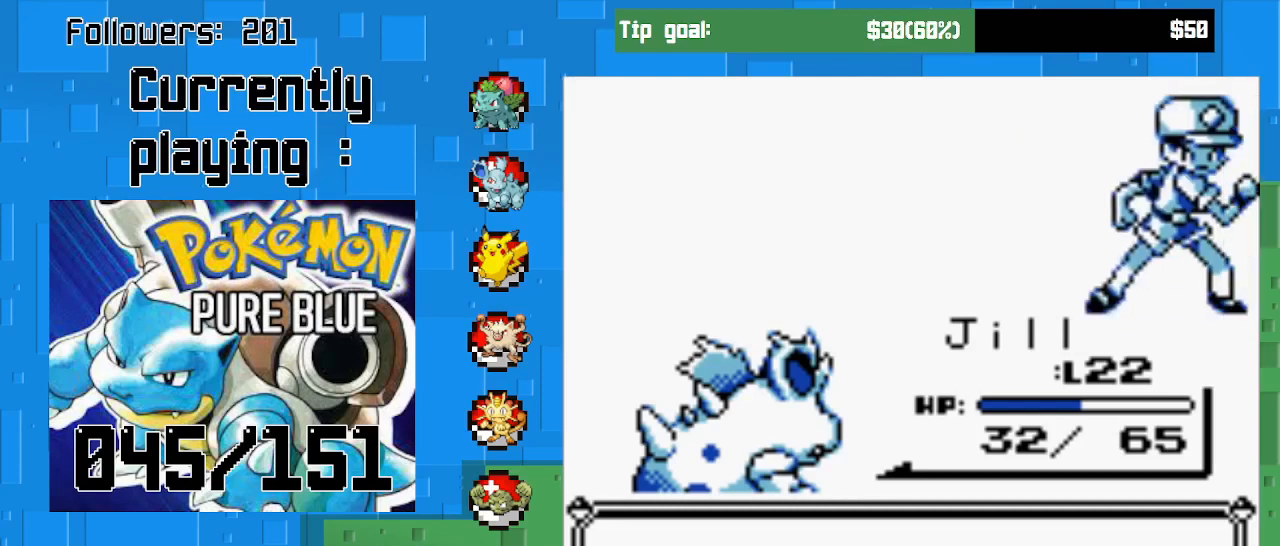
{"buttons": [], "right_stick": "center", "events": [[200, "CIRCLE", "up"]]}
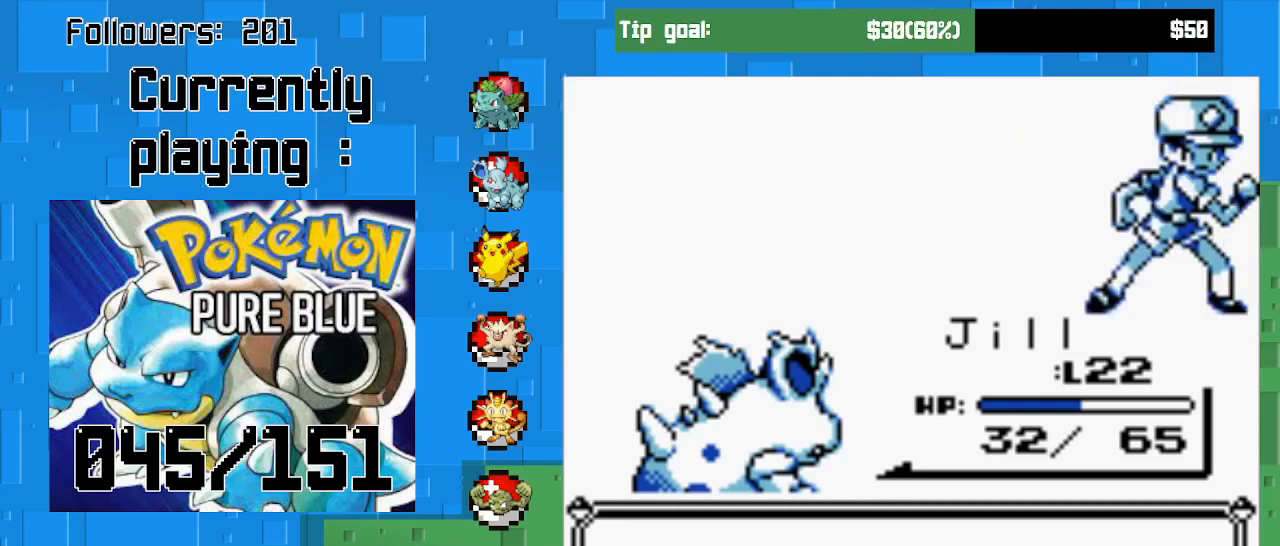
{"buttons": [], "right_stick": "center", "events": [[300, "CIRCLE", "down"], [467, "CIRCLE", "up"]]}
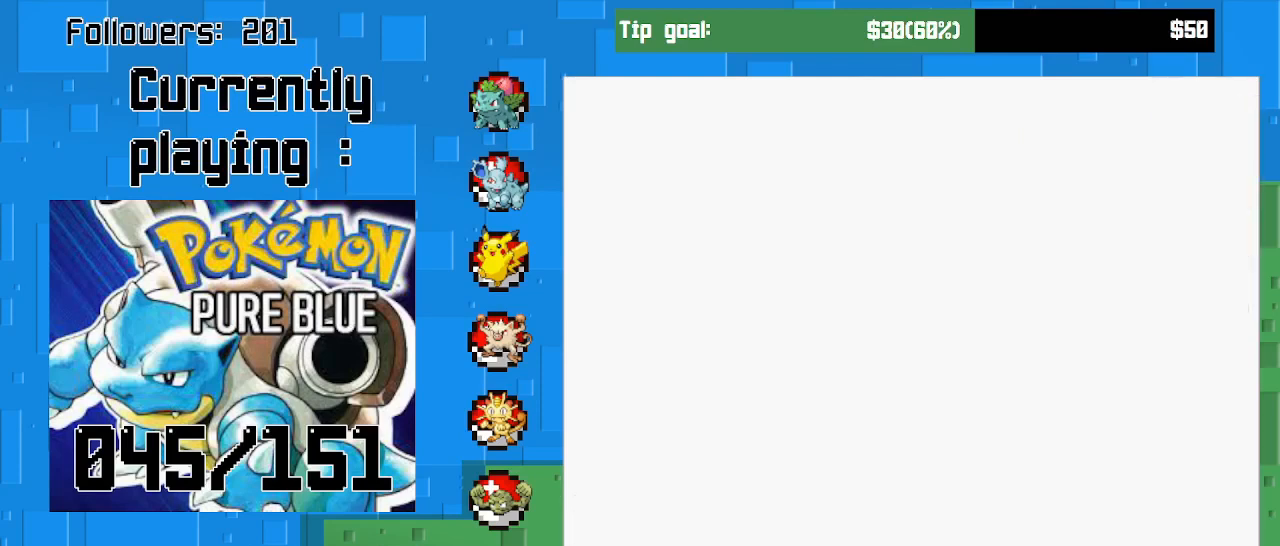
{"buttons": ["CROSS", "DPAD_DOWN"], "right_stick": "center", "events": [[133, "CROSS", "down"], [133, "DPAD_DOWN", "down"]]}
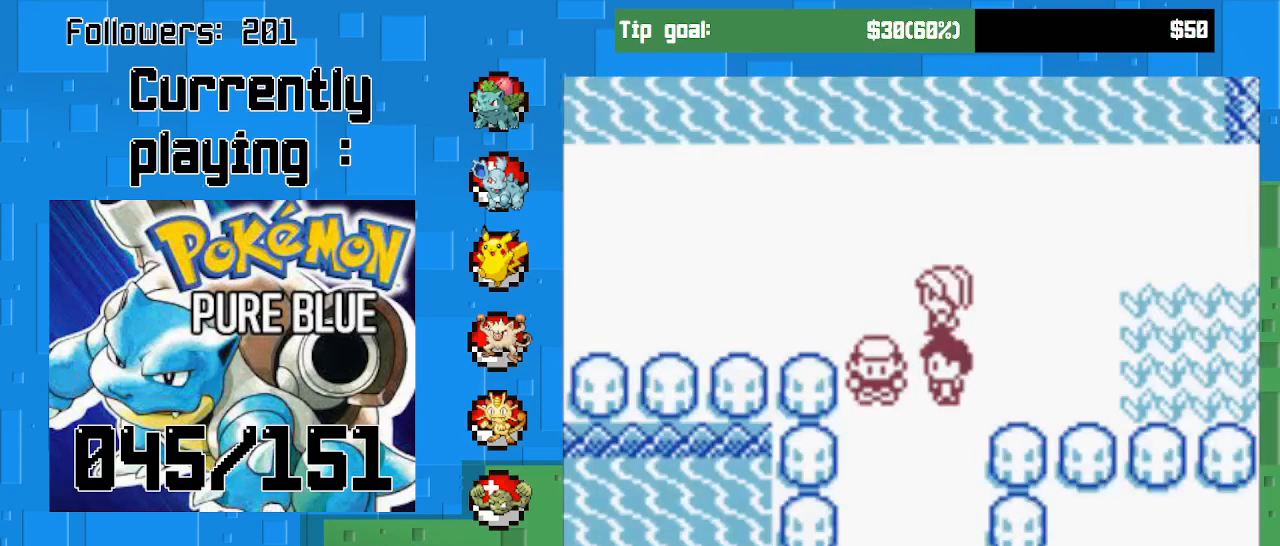
{"buttons": ["CROSS", "DPAD_DOWN"], "right_stick": "center", "events": []}
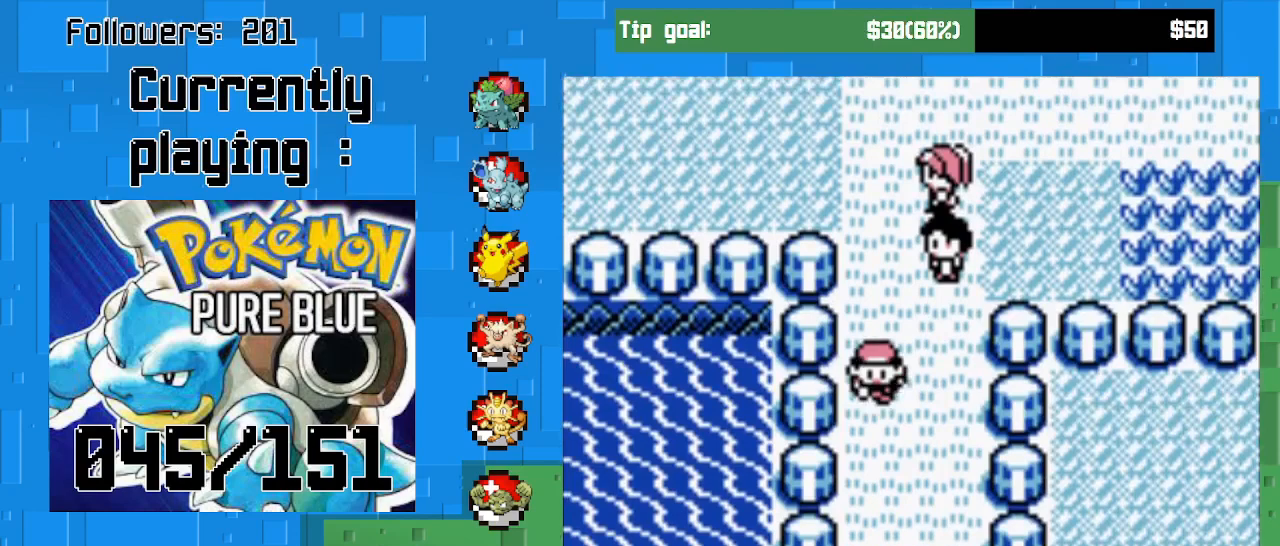
{"buttons": ["CROSS", "DPAD_DOWN"], "right_stick": "center", "events": []}
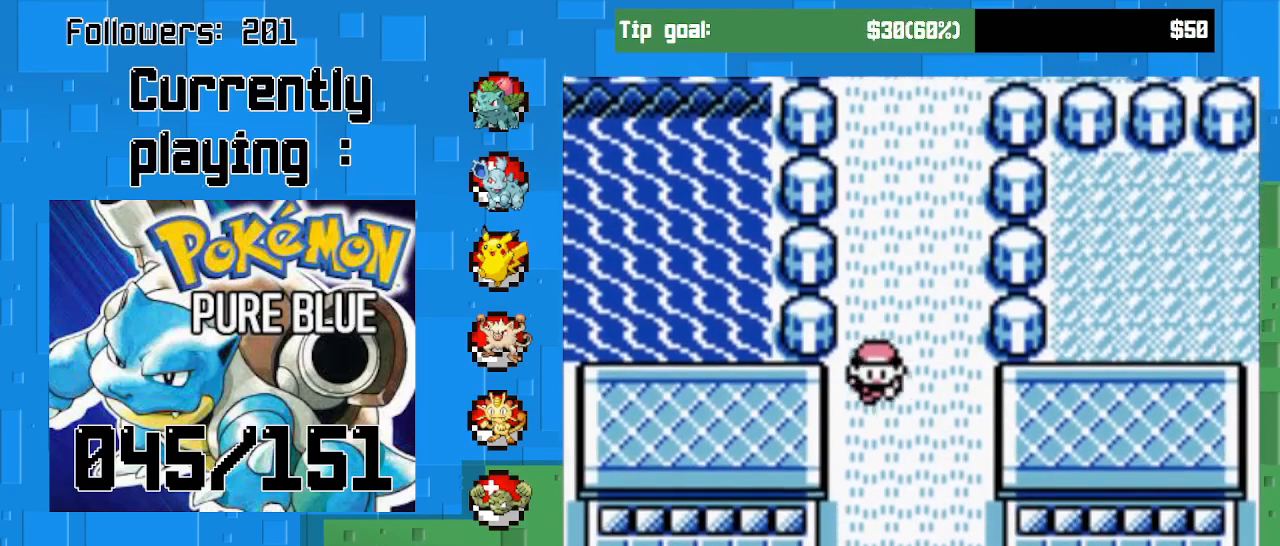
{"buttons": ["CROSS", "DPAD_DOWN"], "right_stick": "center", "events": []}
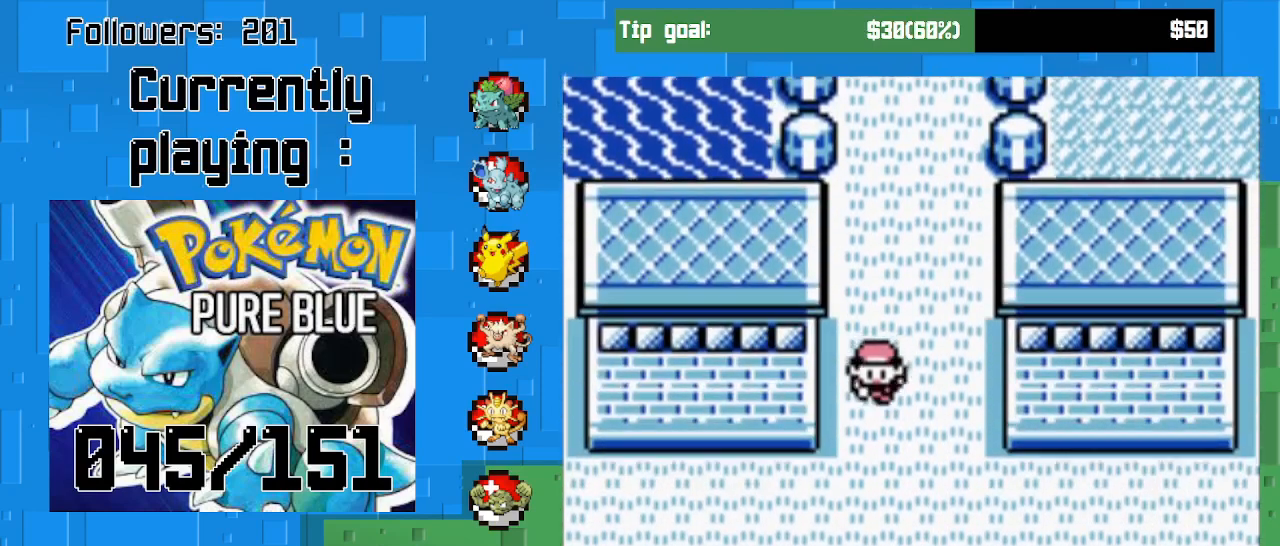
{"buttons": ["CROSS", "DPAD_LEFT"], "right_stick": "center", "events": [[300, "DPAD_DOWN", "up"], [367, "DPAD_LEFT", "down"]]}
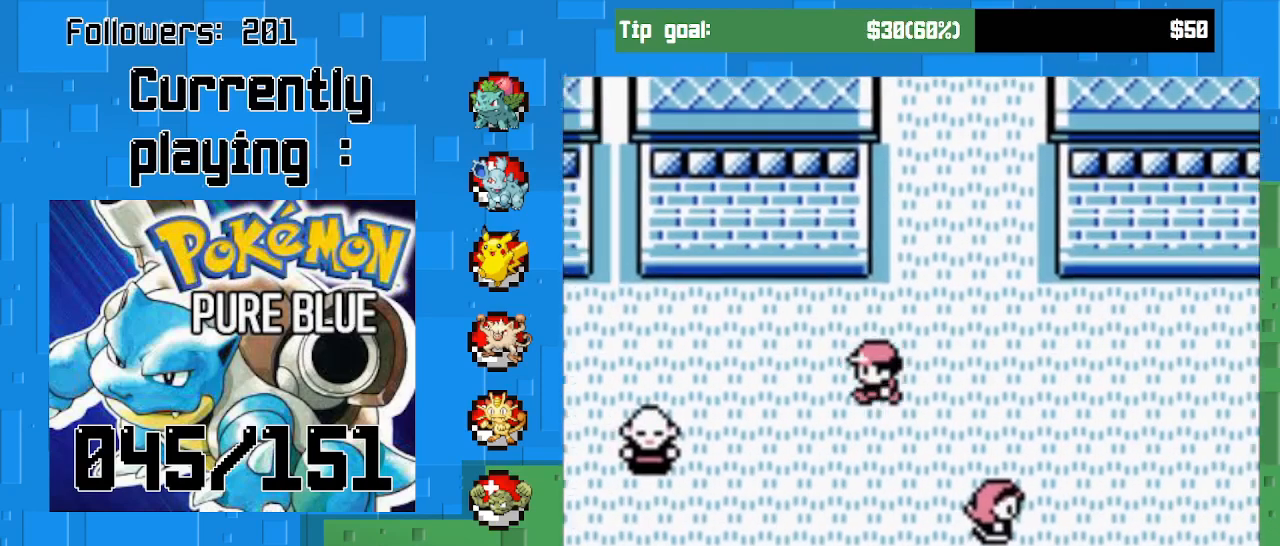
{"buttons": ["CROSS", "DPAD_LEFT"], "right_stick": "center", "events": [[67, "DPAD_LEFT", "up"], [367, "DPAD_LEFT", "down"]]}
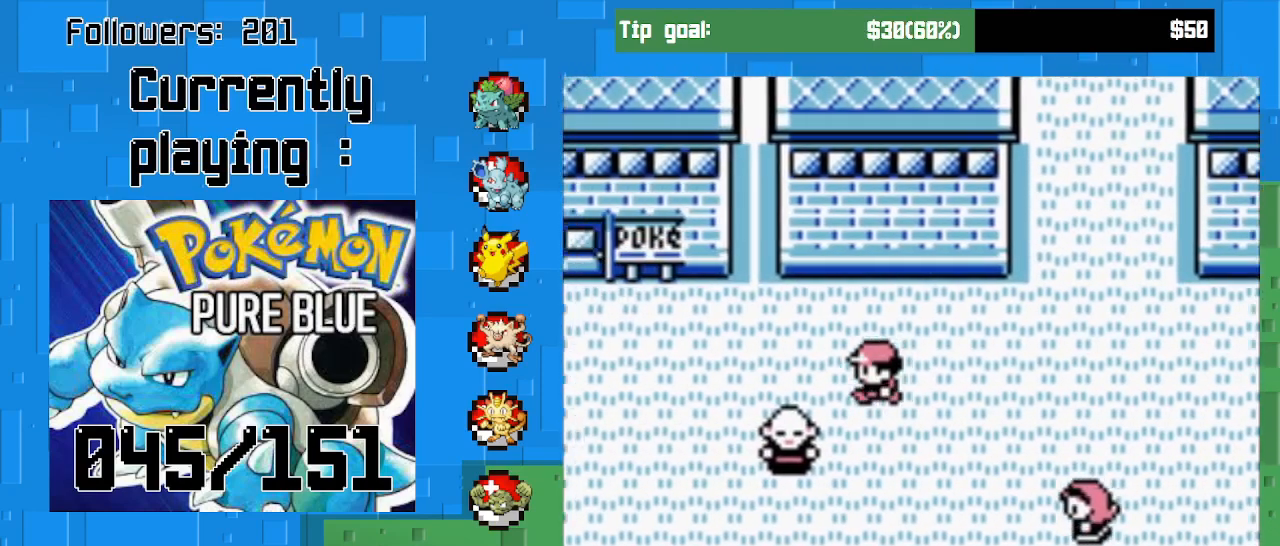
{"buttons": ["CROSS", "DPAD_LEFT"], "right_stick": "center", "events": []}
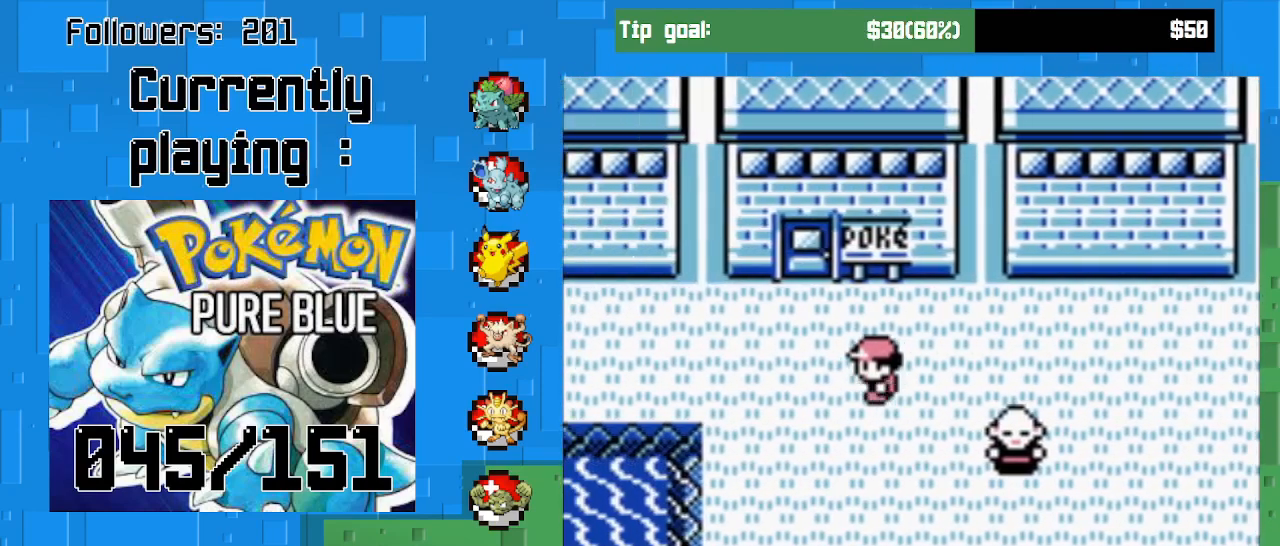
{"buttons": ["CROSS", "DPAD_UP"], "right_stick": "center", "events": [[100, "DPAD_LEFT", "up"], [200, "DPAD_UP", "down"]]}
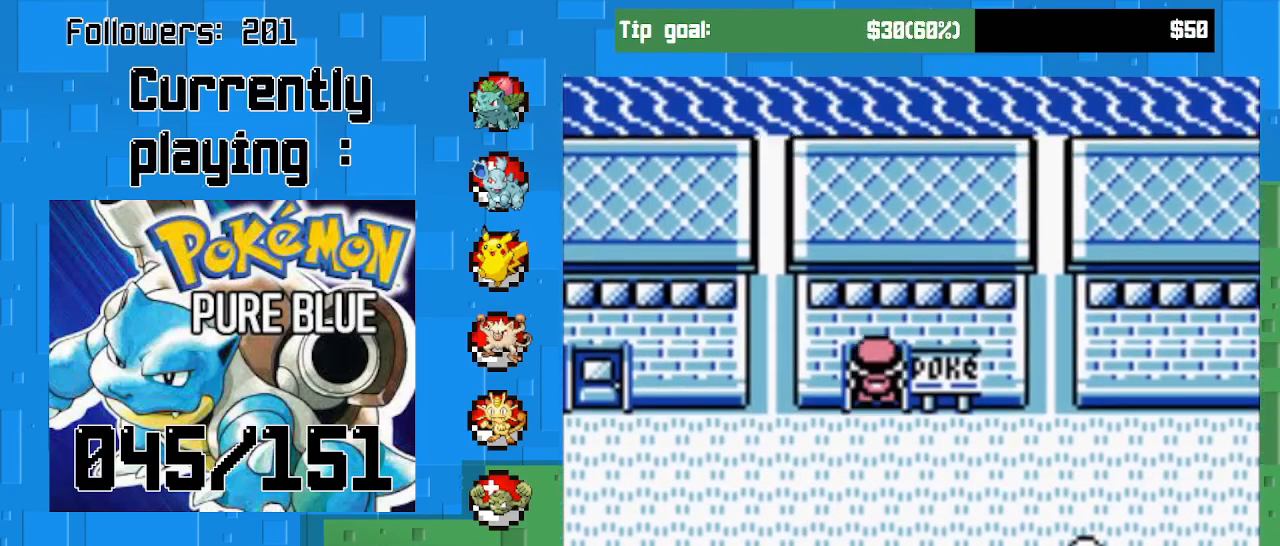
{"buttons": ["CROSS"], "right_stick": "center", "events": [[300, "DPAD_UP", "up"]]}
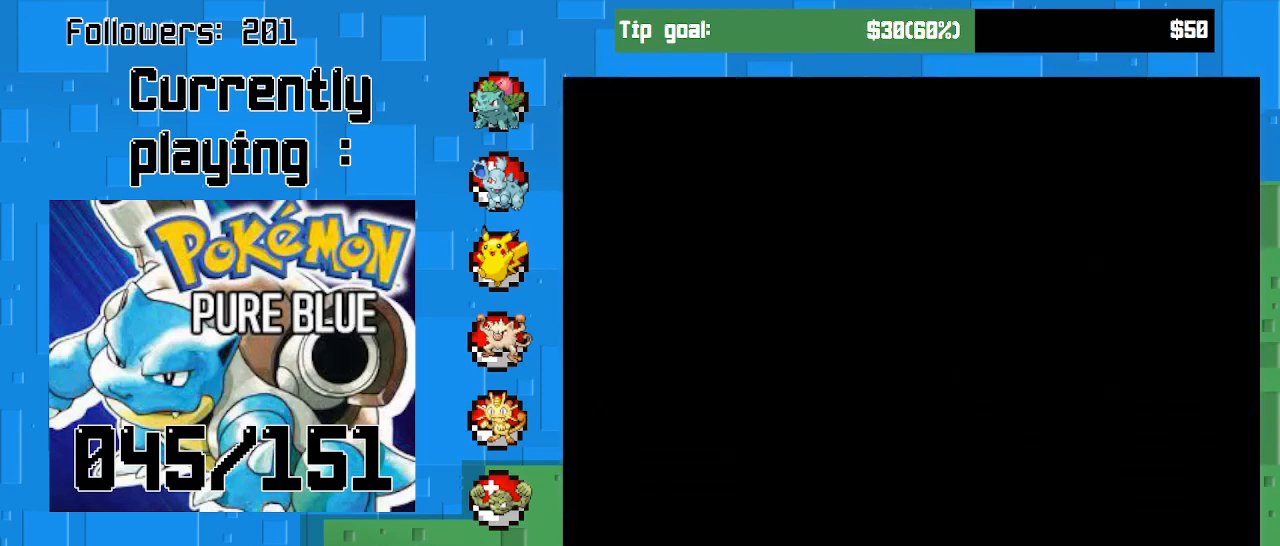
{"buttons": ["CROSS"], "right_stick": "center", "events": []}
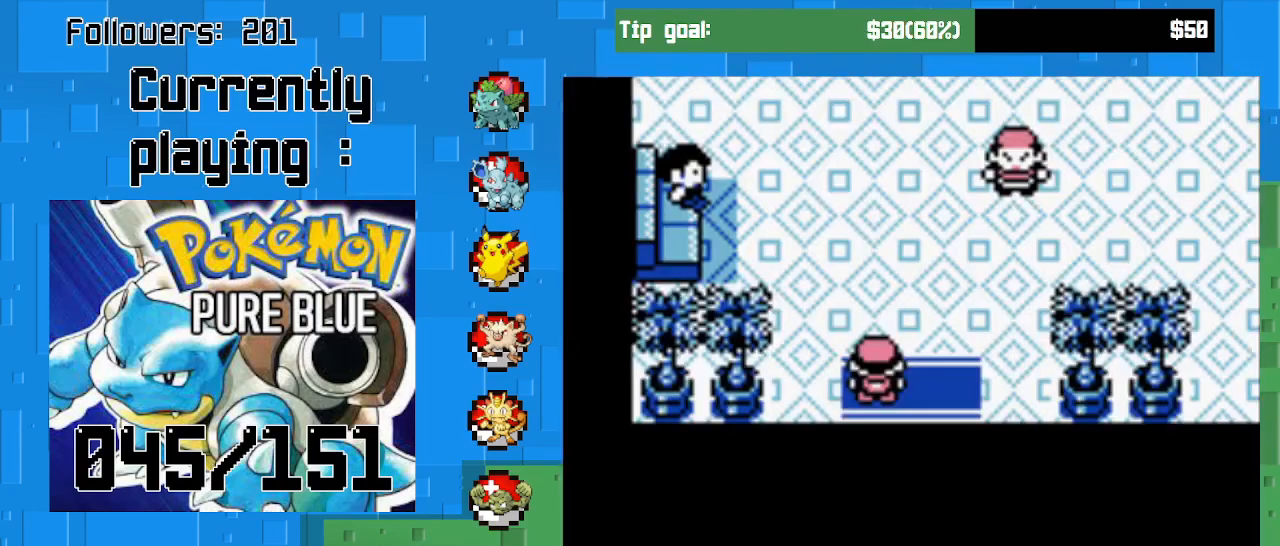
{"buttons": ["CROSS", "DPAD_UP"], "right_stick": "center", "events": [[267, "DPAD_UP", "down"]]}
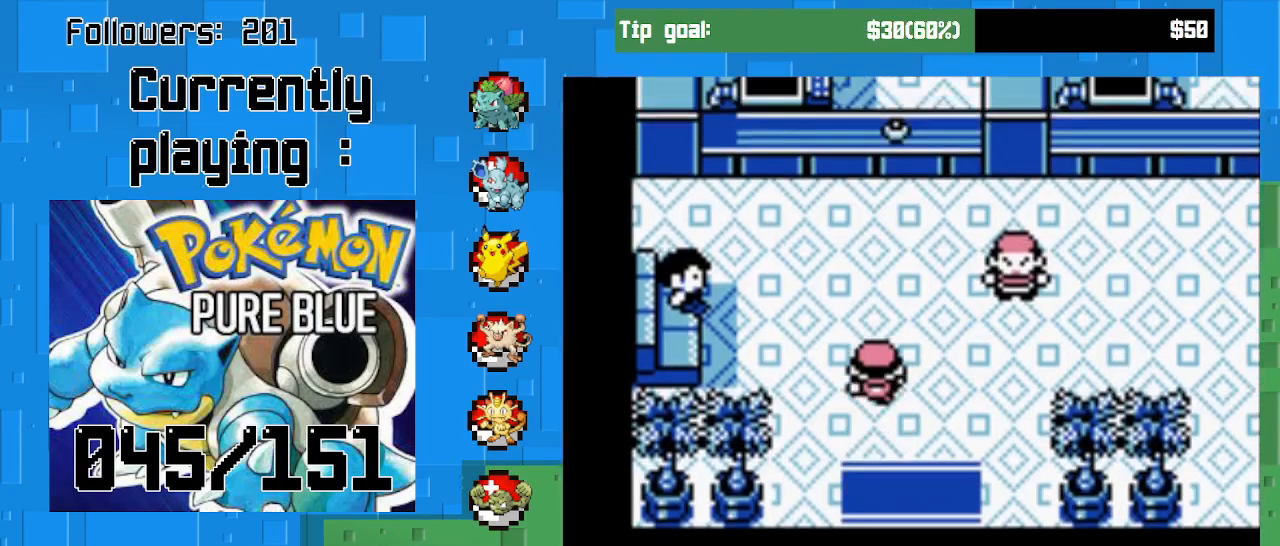
{"buttons": ["CIRCLE"], "right_stick": "center", "events": [[400, "CROSS", "up"], [467, "DPAD_UP", "up"], [500, "CIRCLE", "down"]]}
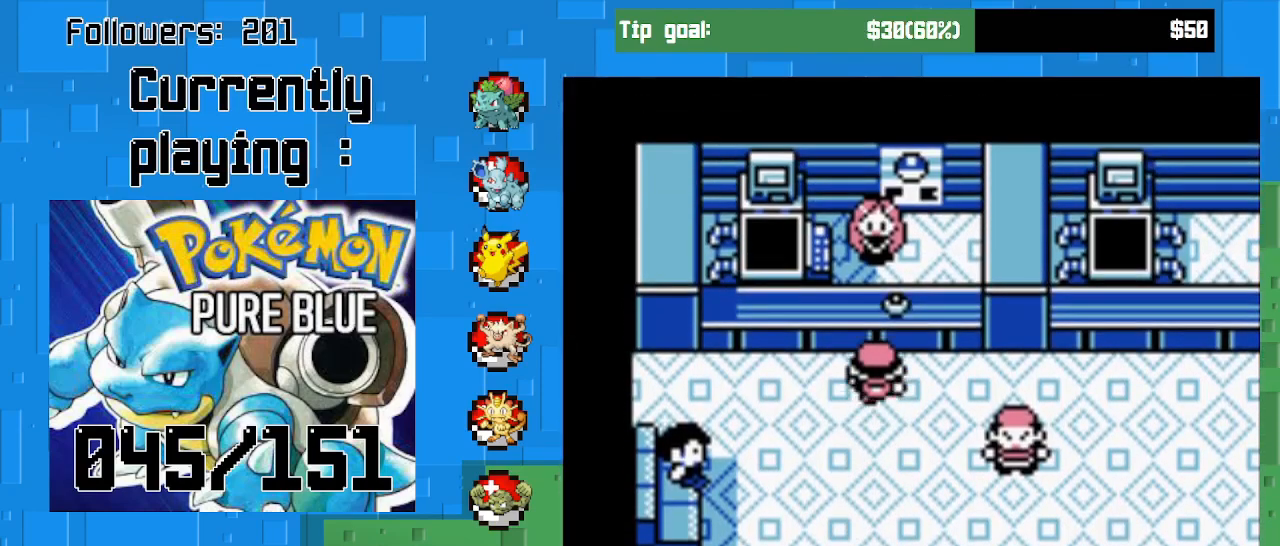
{"buttons": [], "right_stick": "center", "events": [[167, "CIRCLE", "up"]]}
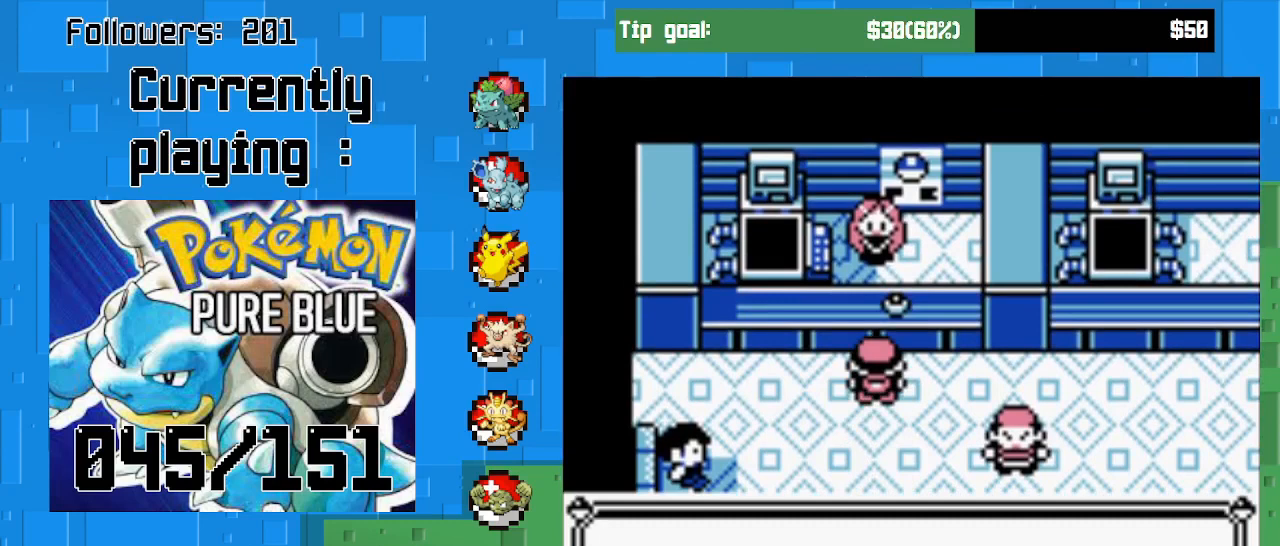
{"buttons": ["CIRCLE"], "right_stick": "center", "events": [[500, "CIRCLE", "down"]]}
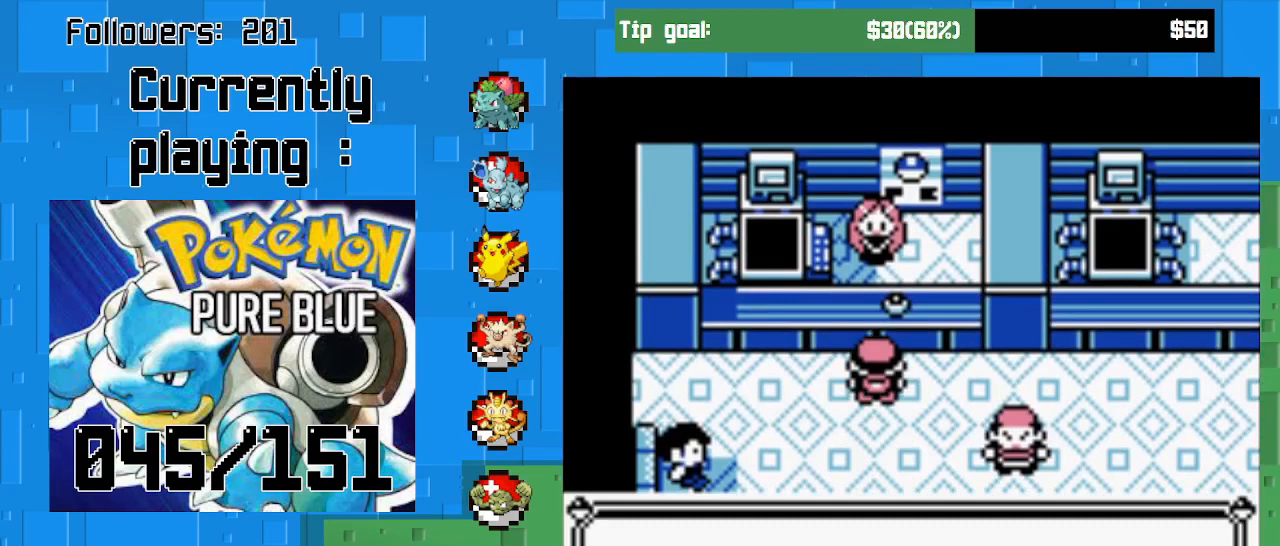
{"buttons": [], "right_stick": "center", "events": [[167, "CIRCLE", "up"]]}
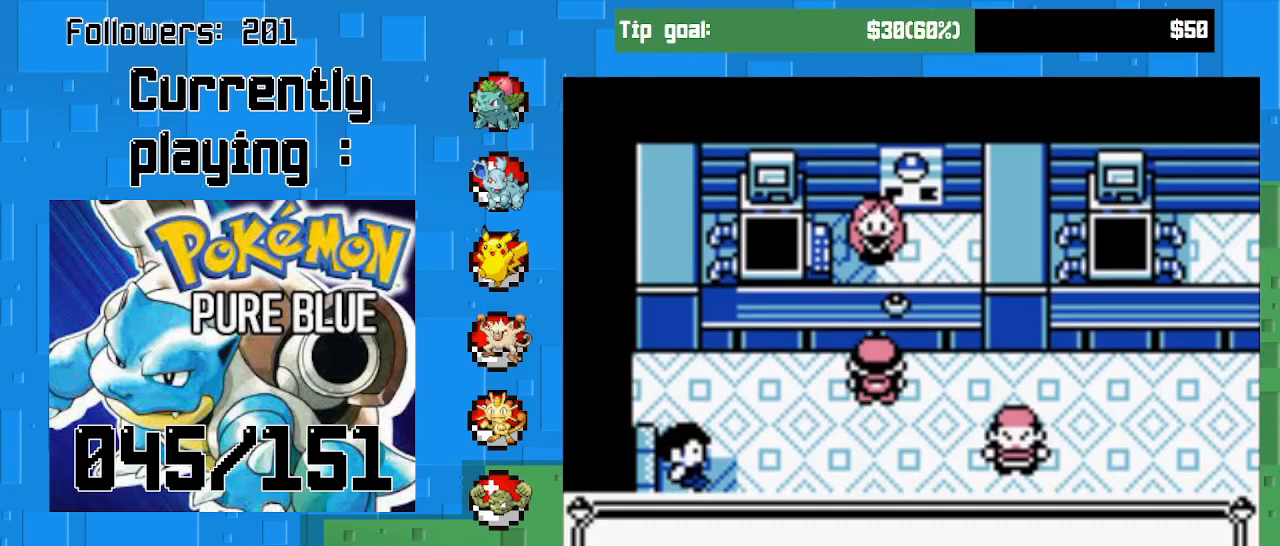
{"buttons": [], "right_stick": "center", "events": [[267, "CIRCLE", "down"], [433, "CIRCLE", "up"]]}
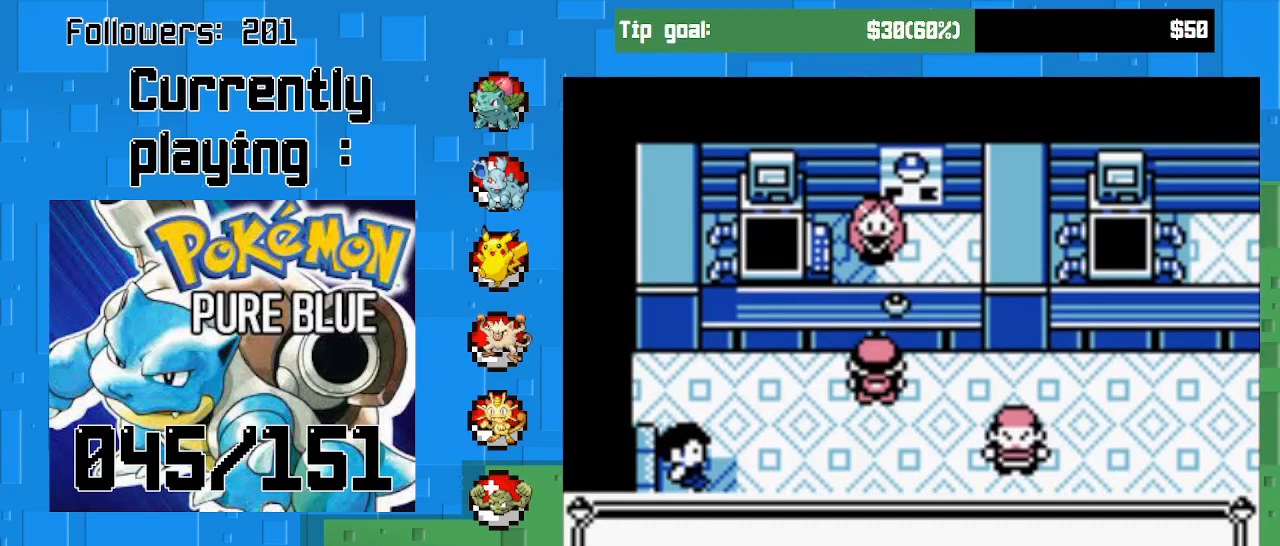
{"buttons": [], "right_stick": "center", "events": [[200, "CIRCLE", "down"], [367, "CIRCLE", "up"]]}
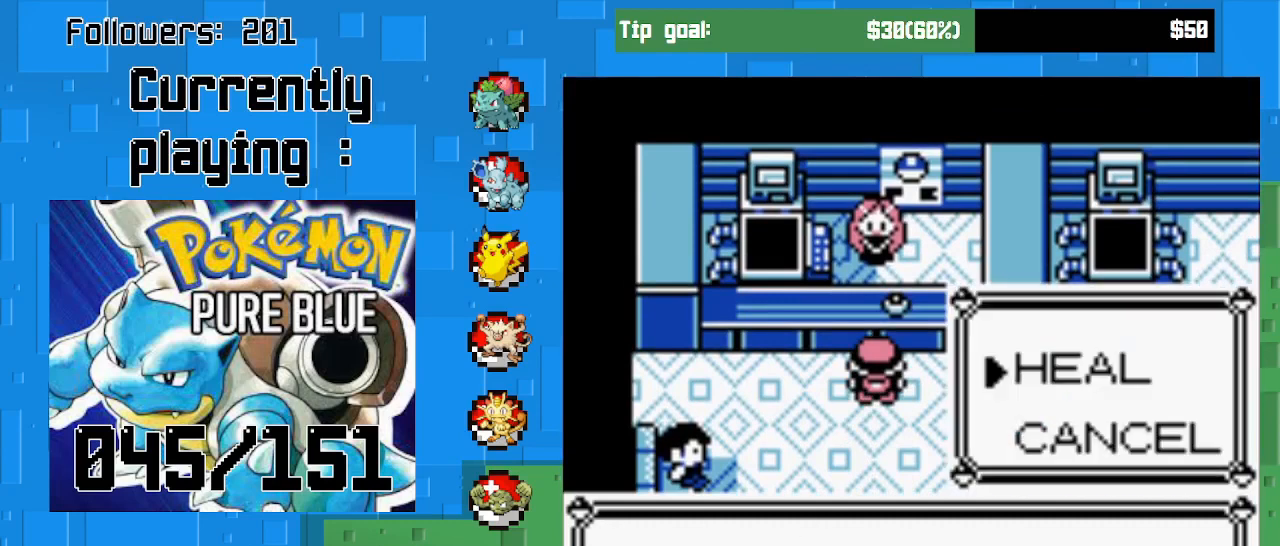
{"buttons": ["CIRCLE"], "right_stick": "center", "events": [[500, "CIRCLE", "down"]]}
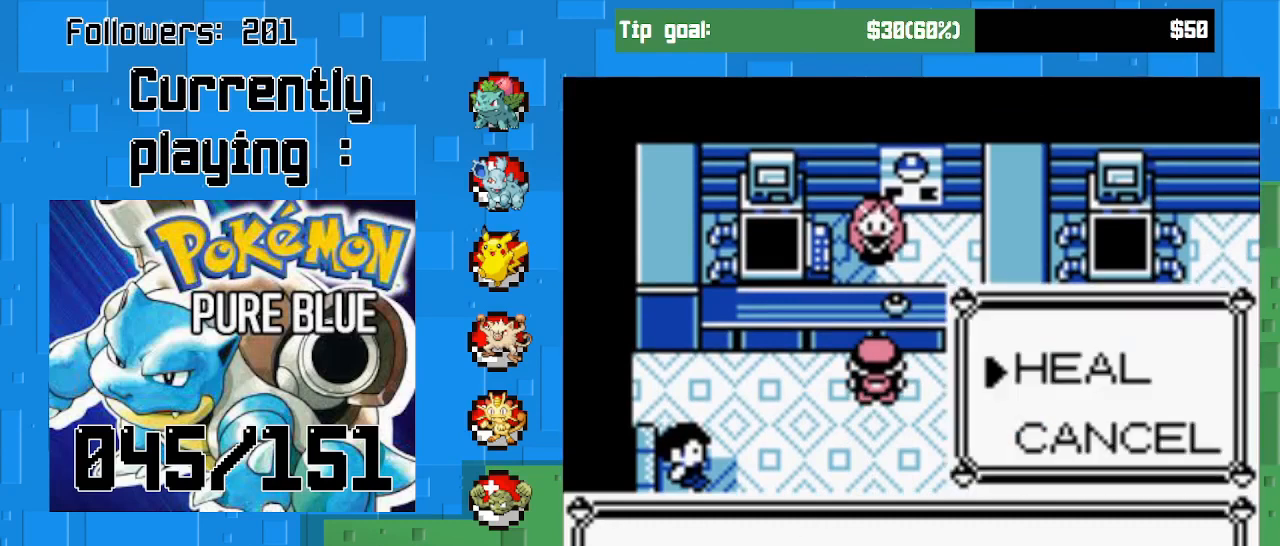
{"buttons": [], "right_stick": "center", "events": [[200, "CIRCLE", "up"]]}